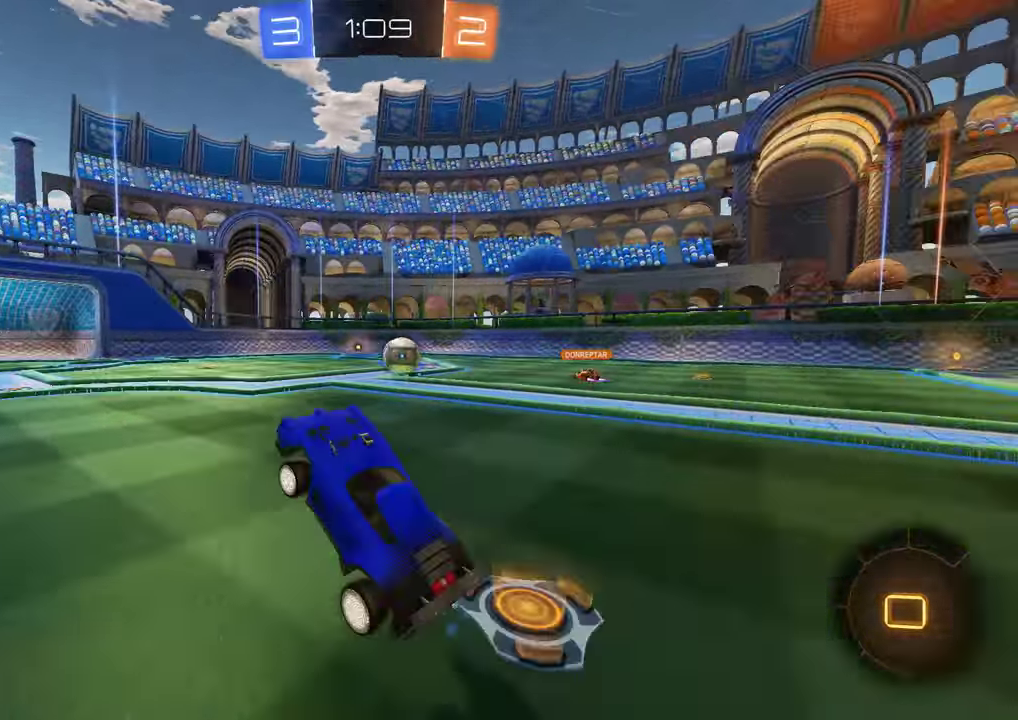
Gameplay with a controller (Xbox layout); each line is a JSON object with the inputs held at the frame after it. "events" lists button and stick changes between this image and that frame as [ms after this image, input, new state], when the widget could be followed in between.
{"buttons": ["B", "R2"], "left_stick": "center", "right_stick": "center", "events": [[50, "R2", "down"], [216, "left_stick", "left"], [416, "left_stick", "center"]]}
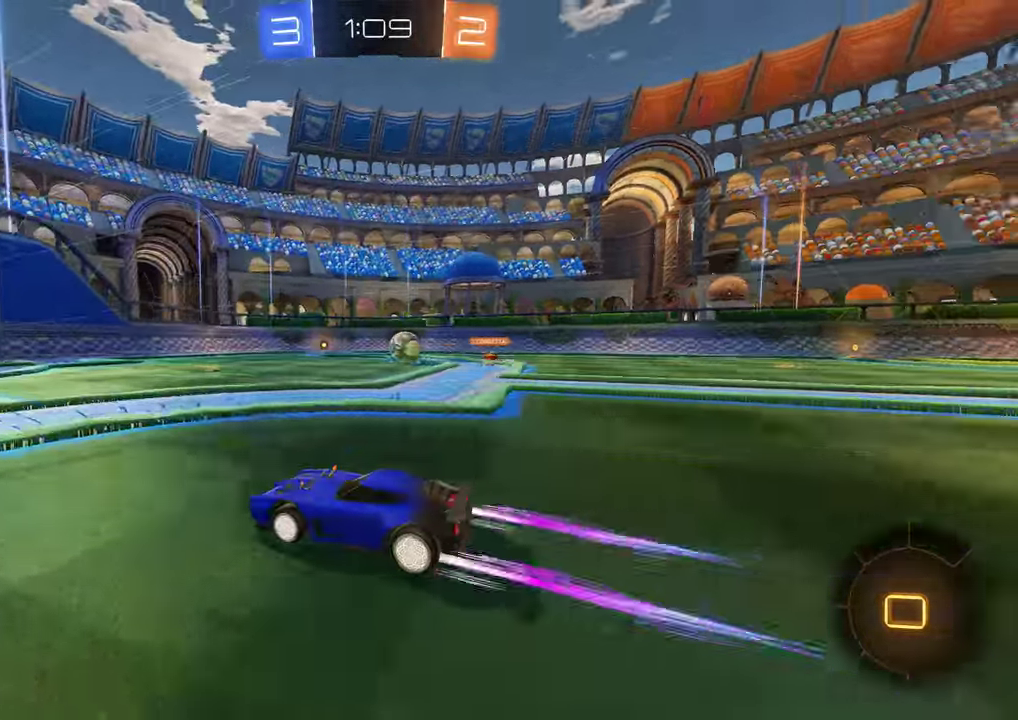
{"buttons": ["B"], "left_stick": "right", "right_stick": "center", "events": [[83, "R2", "up"], [150, "R2", "down"], [383, "R2", "up"], [483, "left_stick", "right"]]}
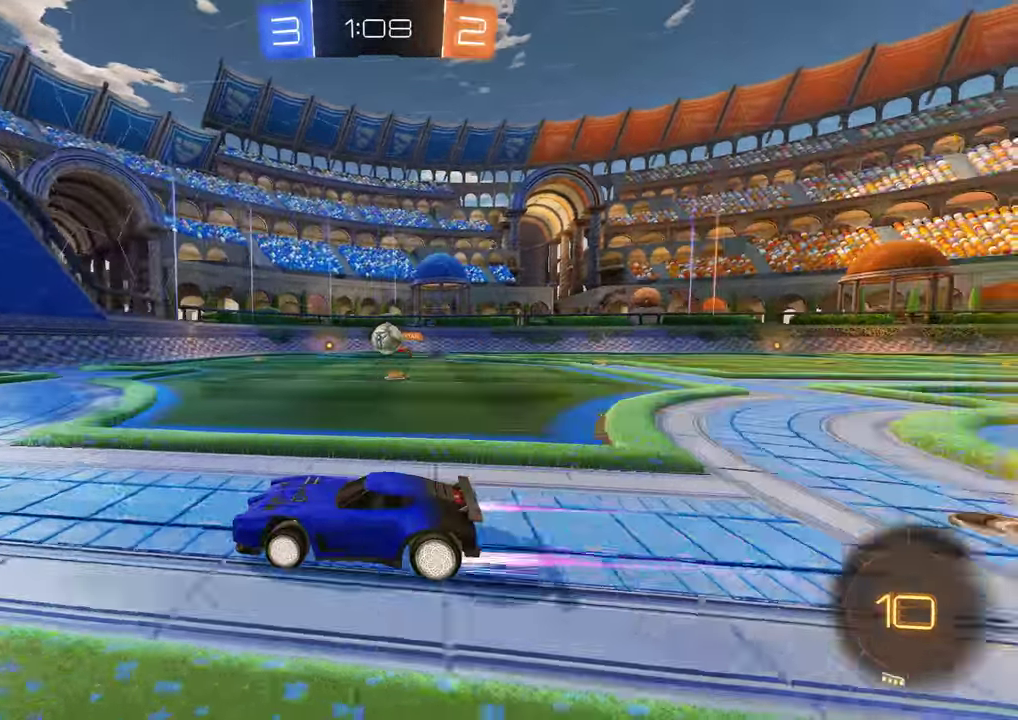
{"buttons": ["A", "B", "R2"], "left_stick": "center", "right_stick": "center", "events": [[266, "R2", "down"], [300, "left_stick", "down-left"], [333, "A", "down"], [433, "left_stick", "center"]]}
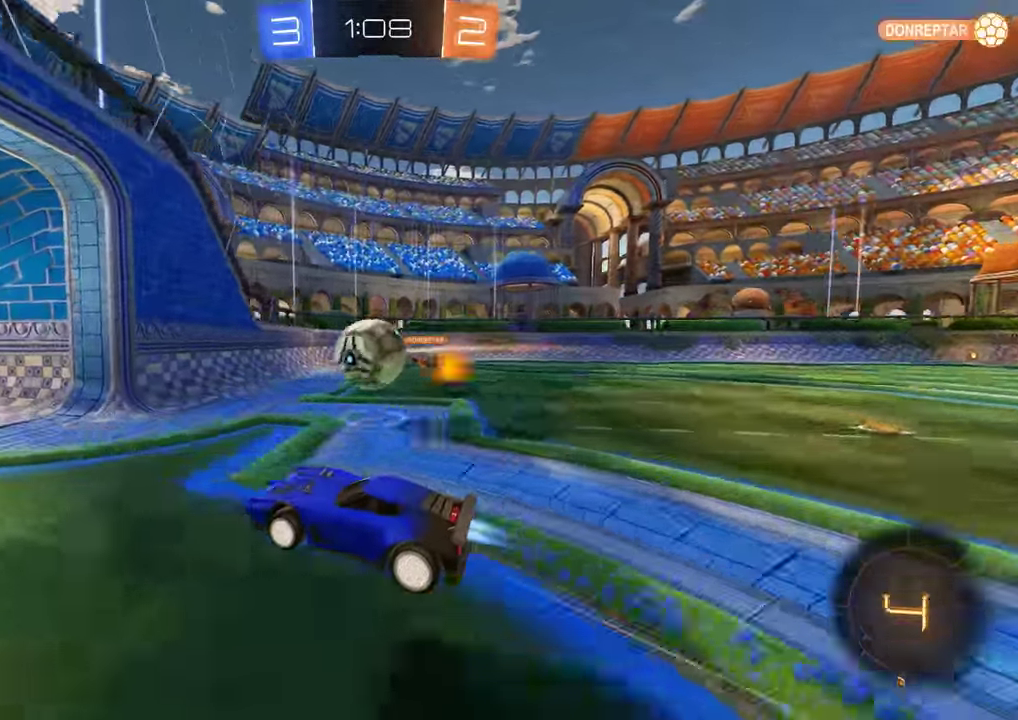
{"buttons": [], "left_stick": "center", "right_stick": "center", "events": [[33, "A", "up"], [100, "left_stick", "up-right"], [133, "L2", "down"], [166, "A", "down"], [366, "A", "up"], [400, "left_stick", "center"], [433, "B", "up"], [466, "R2", "up"], [500, "L2", "up"]]}
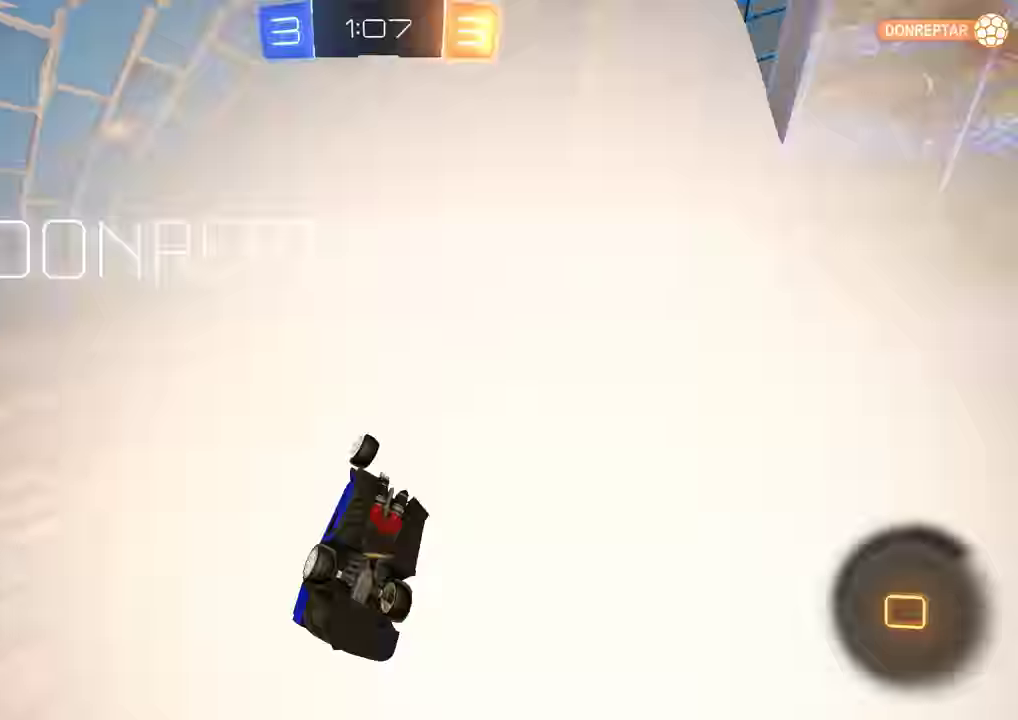
{"buttons": ["L1"], "left_stick": "up-right", "right_stick": "center", "events": [[66, "Y", "down"], [133, "L1", "down"], [166, "Y", "up"], [166, "left_stick", "up-right"]]}
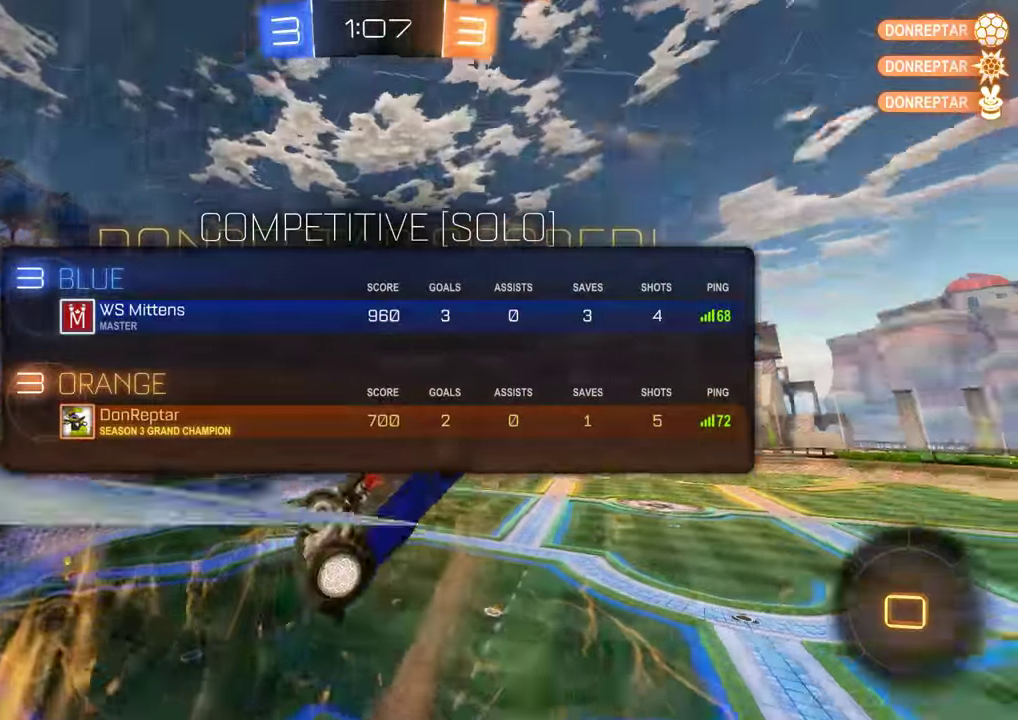
{"buttons": ["L2"], "left_stick": "right", "right_stick": "center", "events": [[166, "L1", "up"], [333, "left_stick", "right"], [350, "L2", "down"]]}
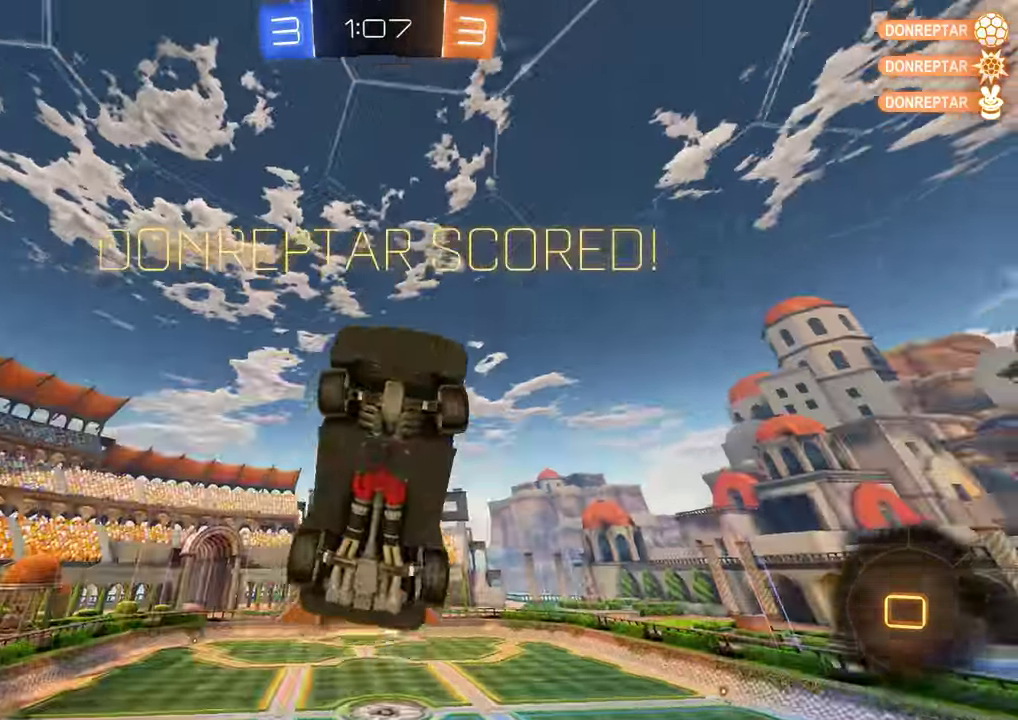
{"buttons": ["A", "L2"], "left_stick": "down-right", "right_stick": "center", "events": [[16, "left_stick", "down-right"], [483, "A", "down"]]}
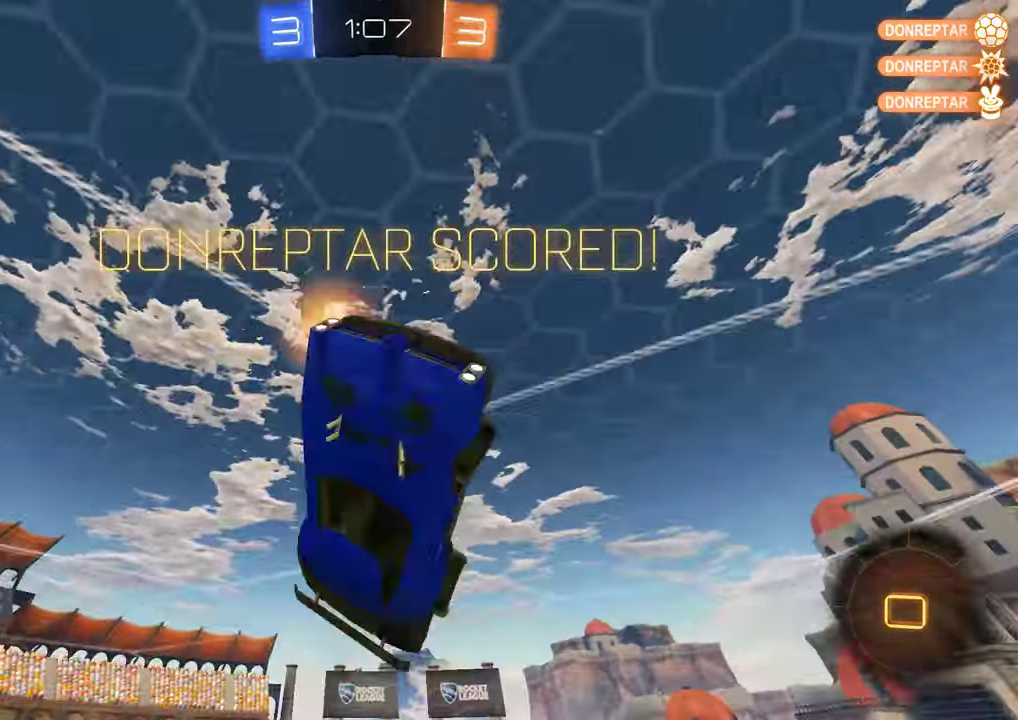
{"buttons": ["B", "L2", "R2"], "left_stick": "up-right", "right_stick": "center"}
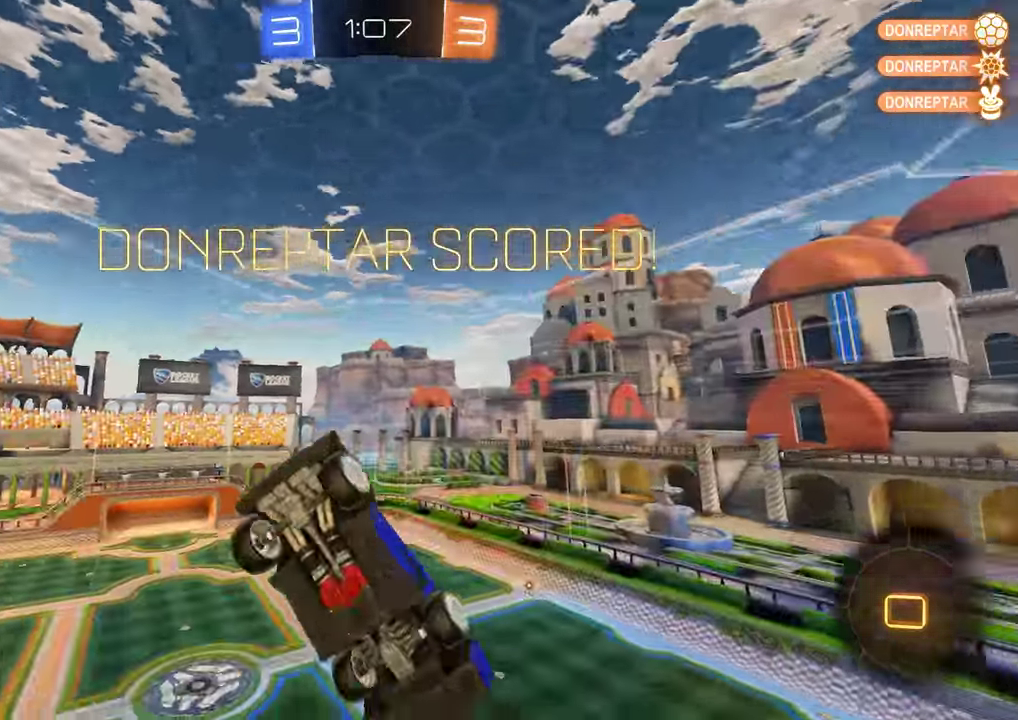
{"buttons": ["B"], "left_stick": "up-right", "right_stick": "center"}
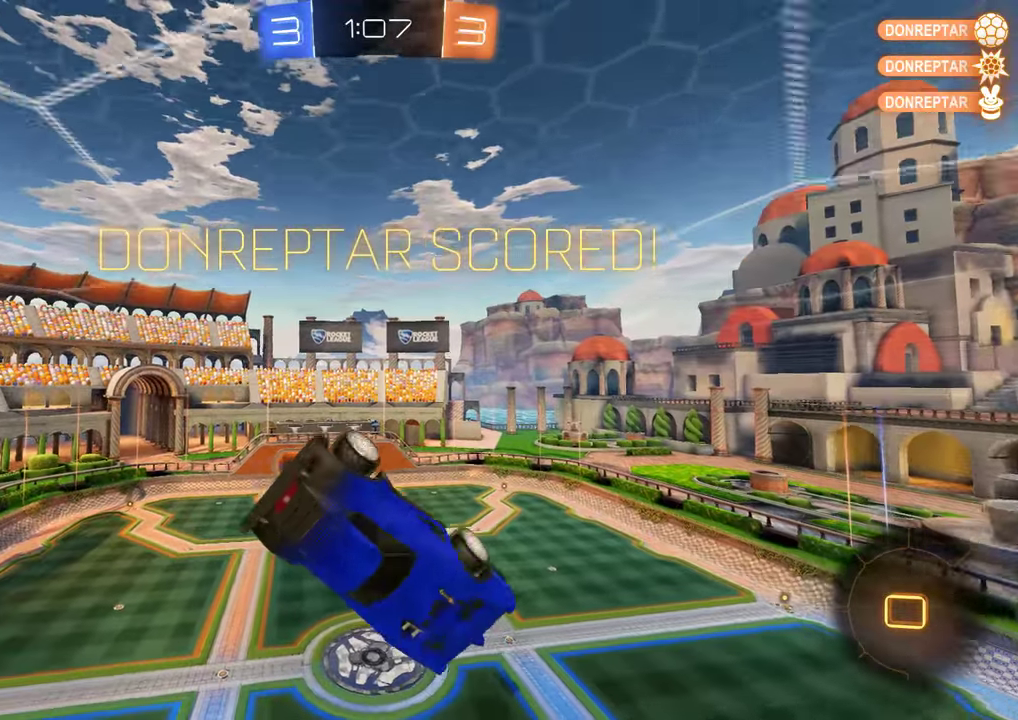
{"buttons": ["B", "L2", "R2"], "left_stick": "down", "right_stick": "center", "events": [[33, "L2", "down"], [100, "left_stick", "right"], [167, "left_stick", "down-right"], [400, "R2", "down"], [467, "left_stick", "down"]]}
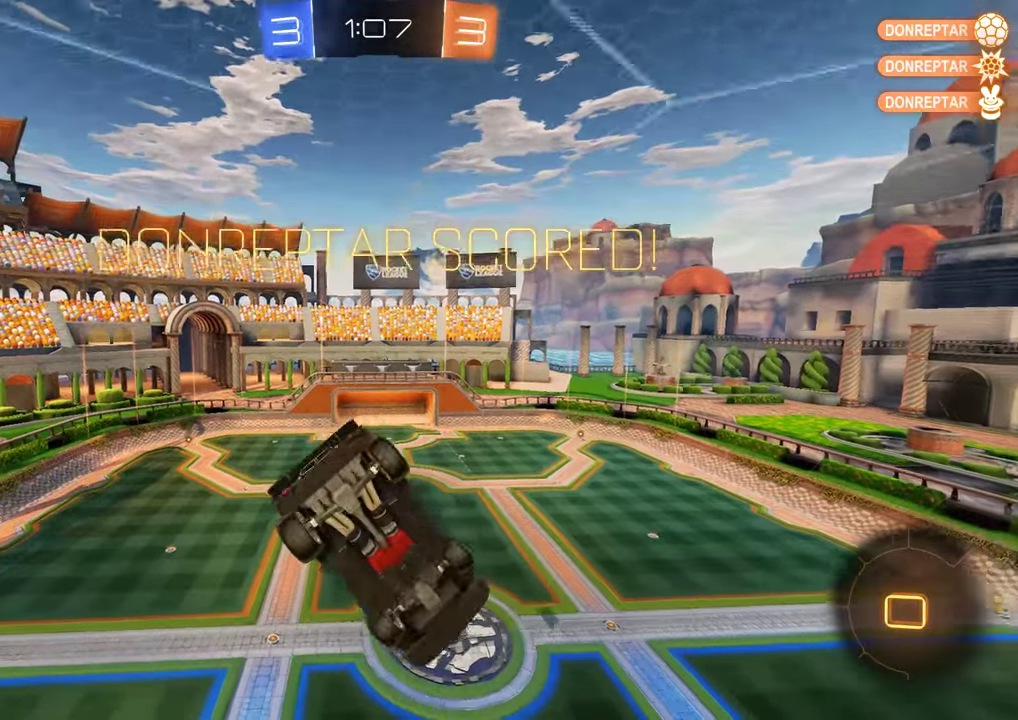
{"buttons": ["A", "B", "R2"], "left_stick": "center", "right_stick": "center", "events": [[100, "left_stick", "center"], [133, "L2", "up"], [200, "left_stick", "up"], [267, "left_stick", "center"], [467, "A", "down"]]}
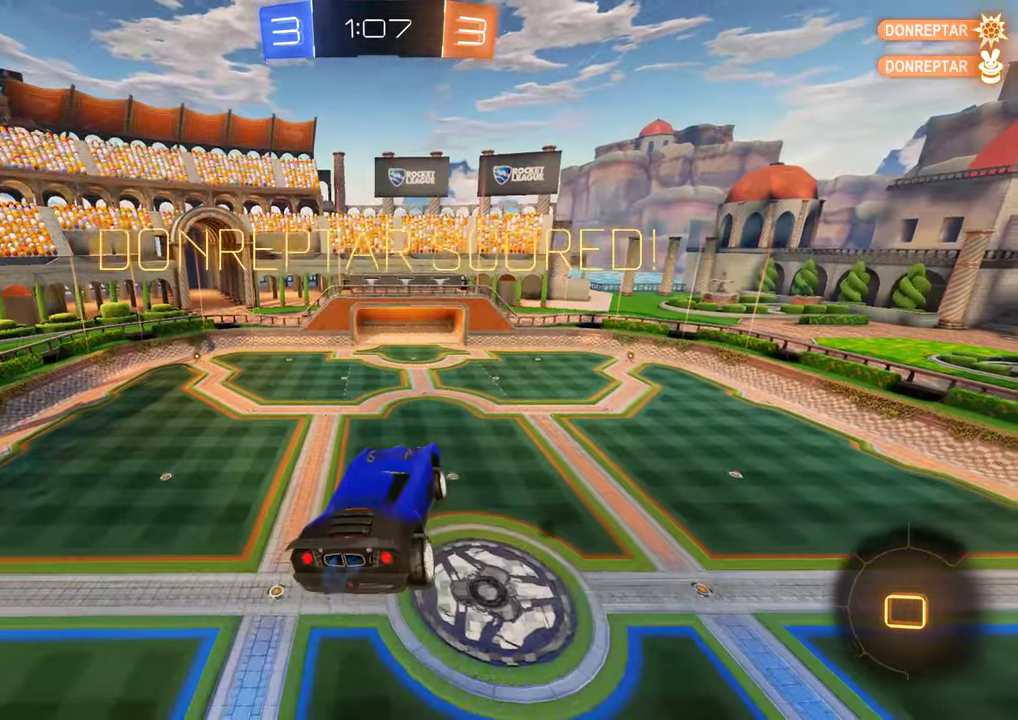
{"buttons": [], "left_stick": "center", "right_stick": "center", "events": [[67, "A", "up"], [133, "A", "down"], [400, "B", "up"], [400, "R2", "up"], [467, "A", "up"]]}
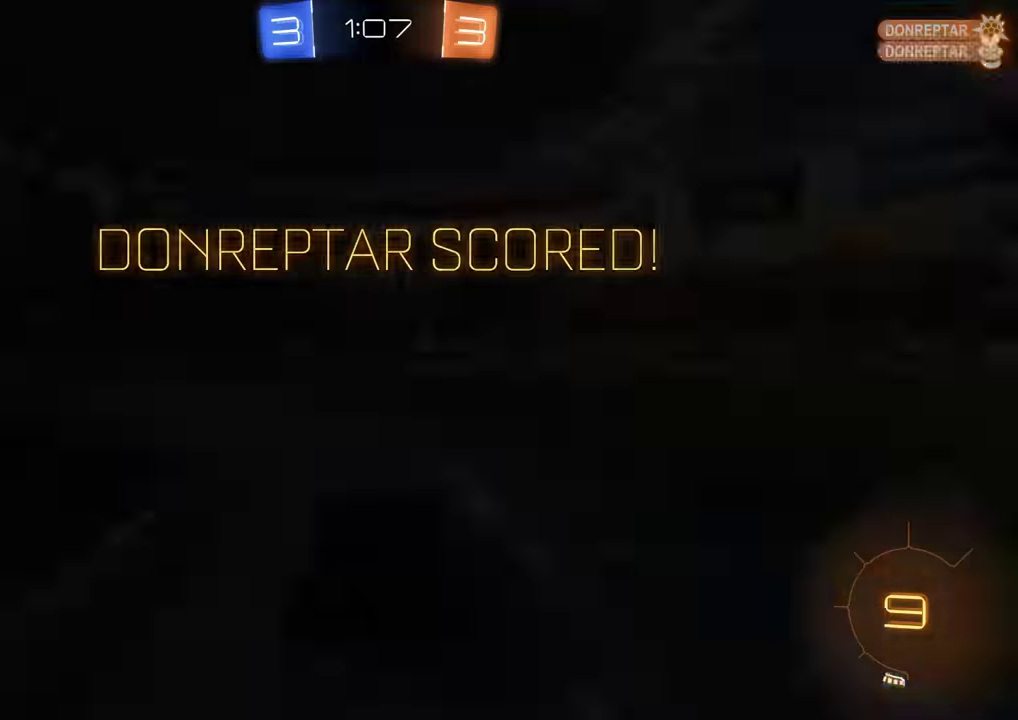
{"buttons": ["B", "L1", "R2"], "left_stick": "center", "right_stick": "center", "events": [[67, "B", "down"], [117, "R2", "down"], [350, "L1", "down"]]}
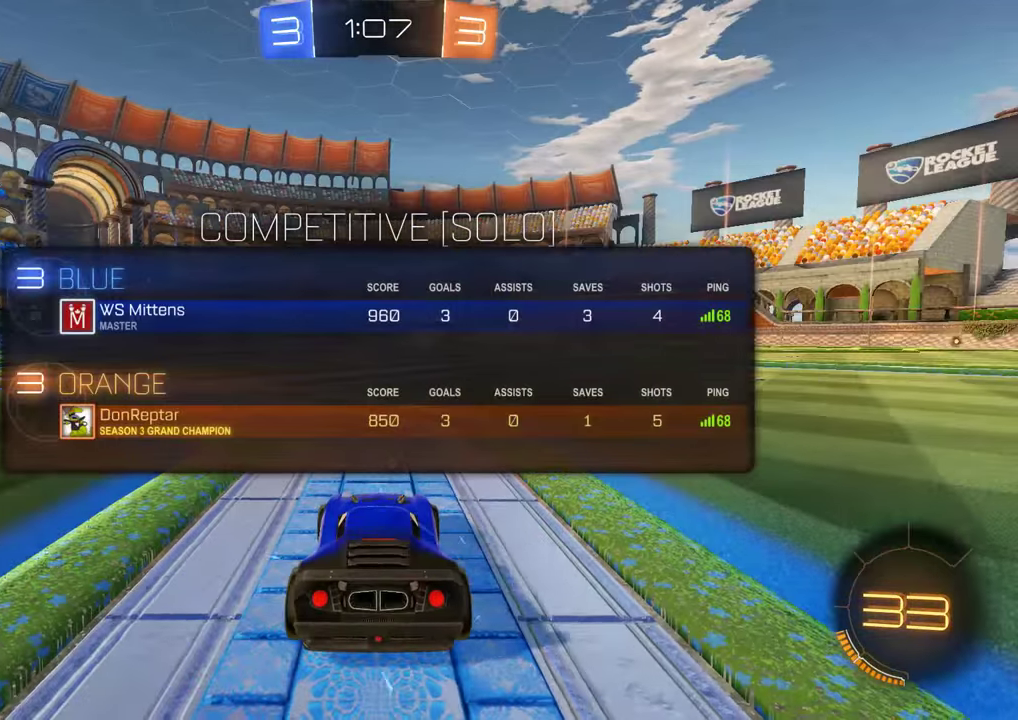
{"buttons": ["B", "L1", "R2"], "left_stick": "center", "right_stick": "center", "events": [[83, "Y", "down"], [150, "Y", "up"], [217, "Y", "down"], [317, "Y", "up"]]}
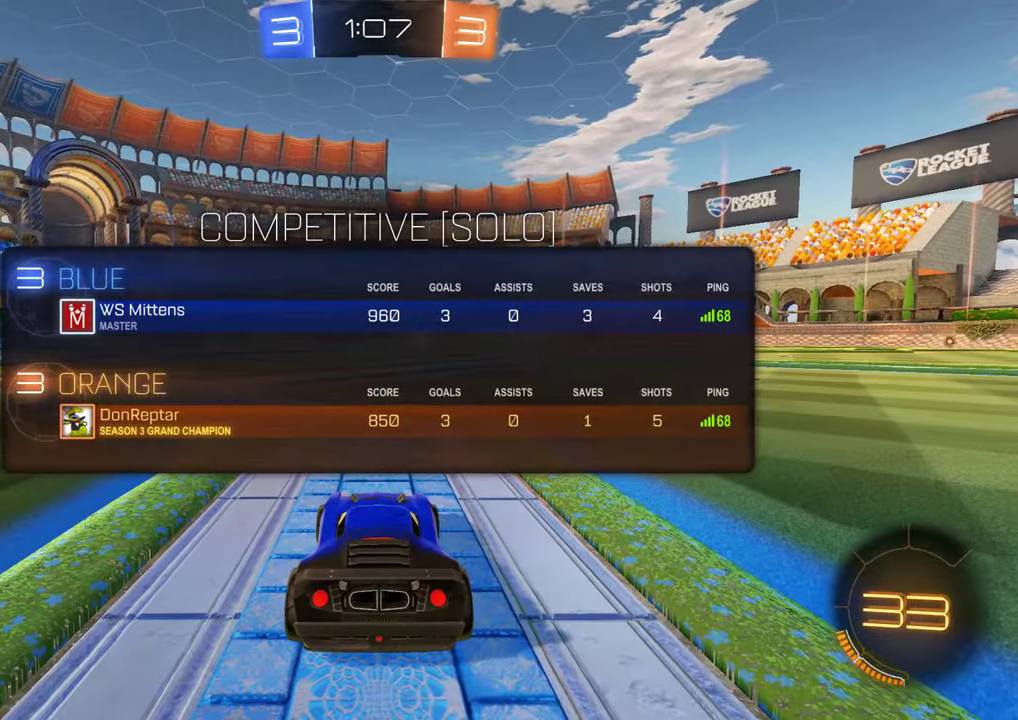
{"buttons": ["B", "L1", "R2"], "left_stick": "center", "right_stick": "center", "events": []}
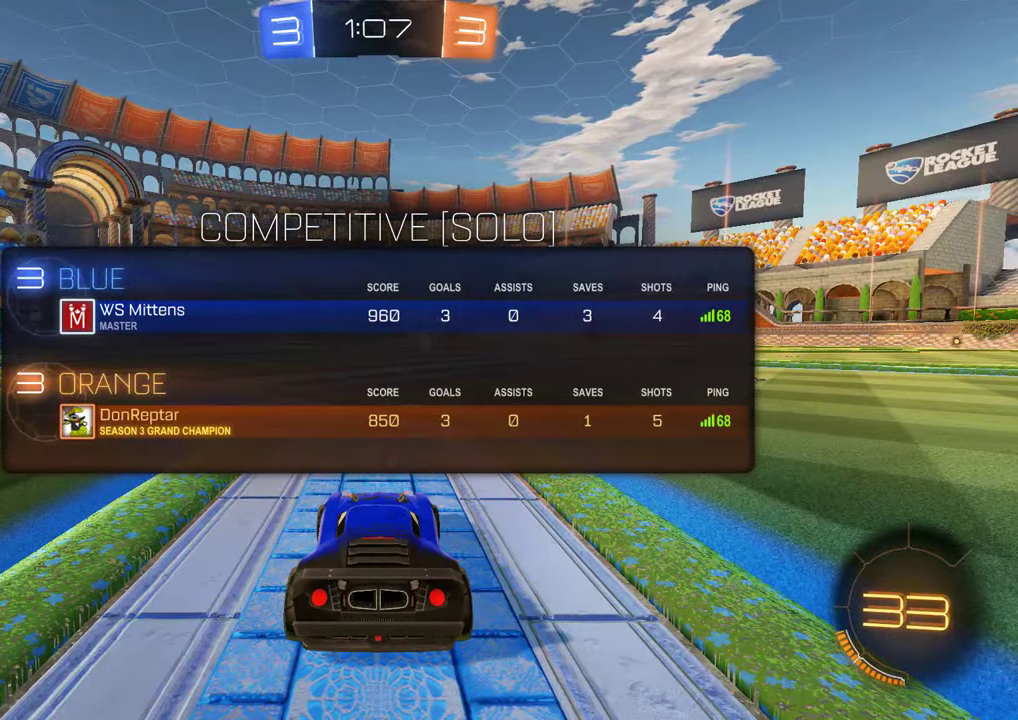
{"buttons": ["B", "L1", "R2"], "left_stick": "center", "right_stick": "center", "events": []}
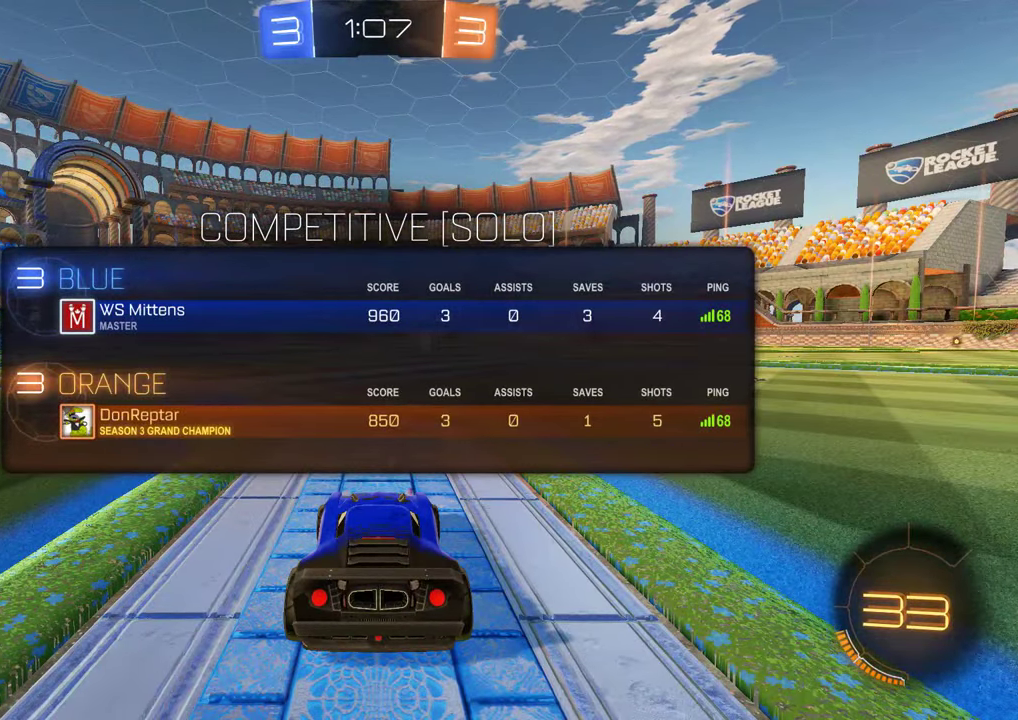
{"buttons": ["B", "R2"], "left_stick": "center", "right_stick": "center", "events": [[333, "L1", "up"]]}
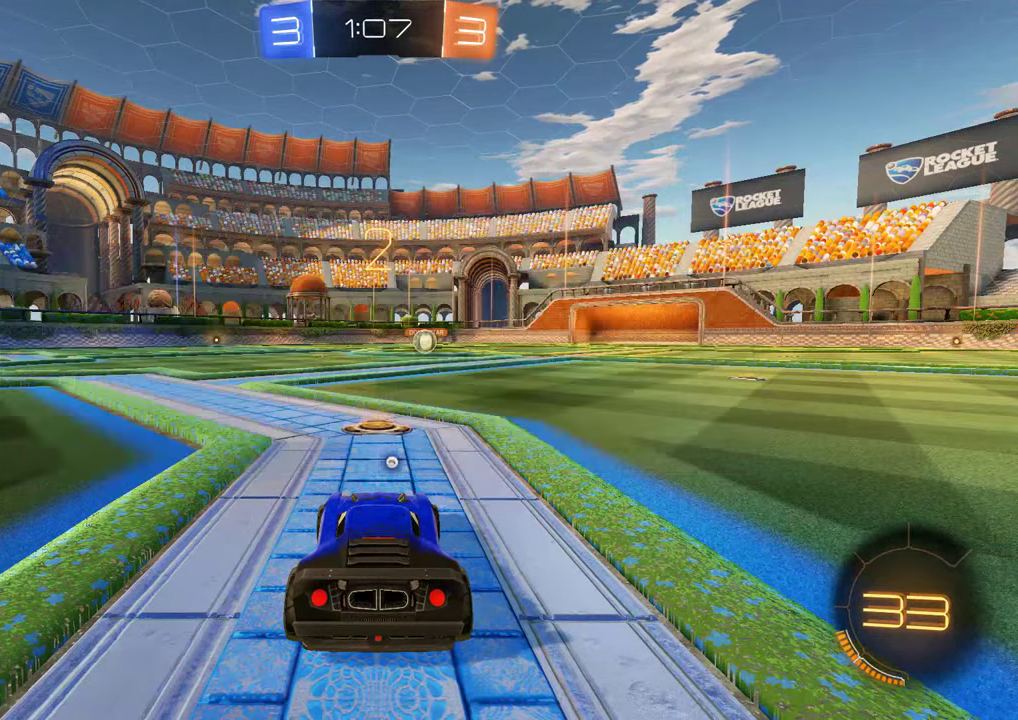
{"buttons": ["B", "R2"], "left_stick": "center", "right_stick": "center", "events": [[267, "L1", "down"], [500, "L1", "up"]]}
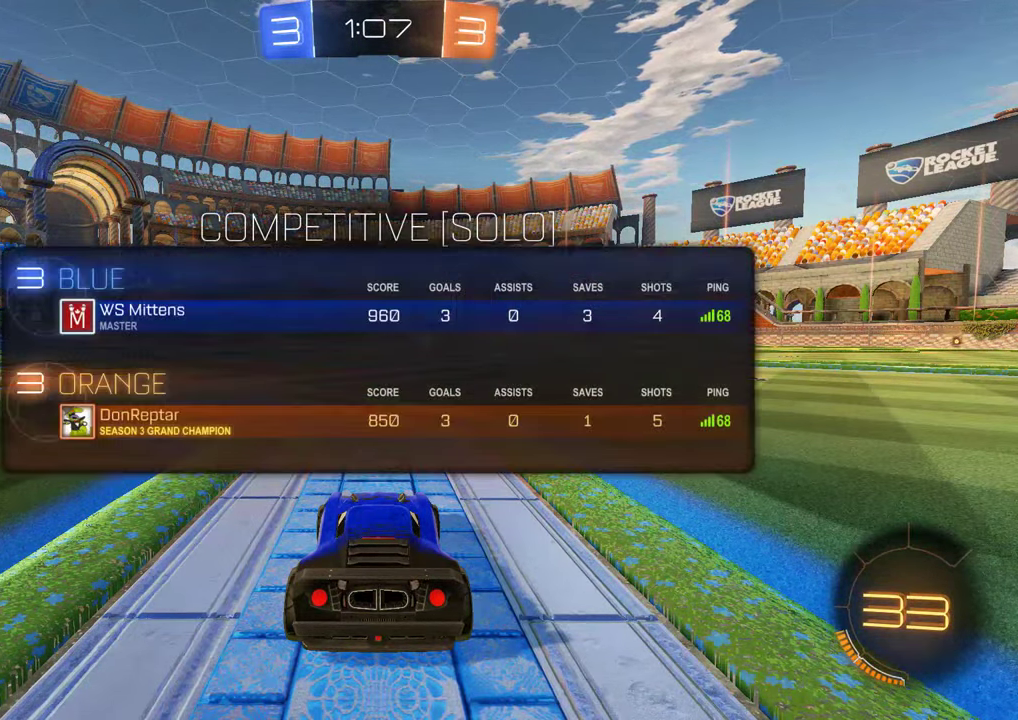
{"buttons": ["B", "R2"], "left_stick": "center", "right_stick": "center", "events": []}
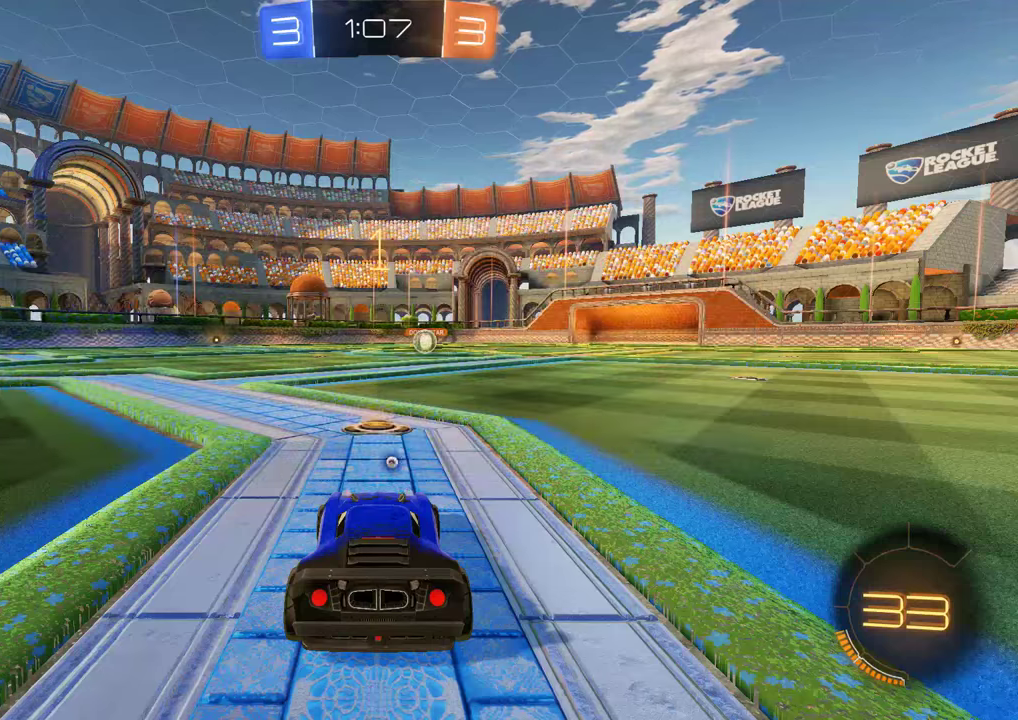
{"buttons": ["B", "R2"], "left_stick": "center", "right_stick": "center", "events": []}
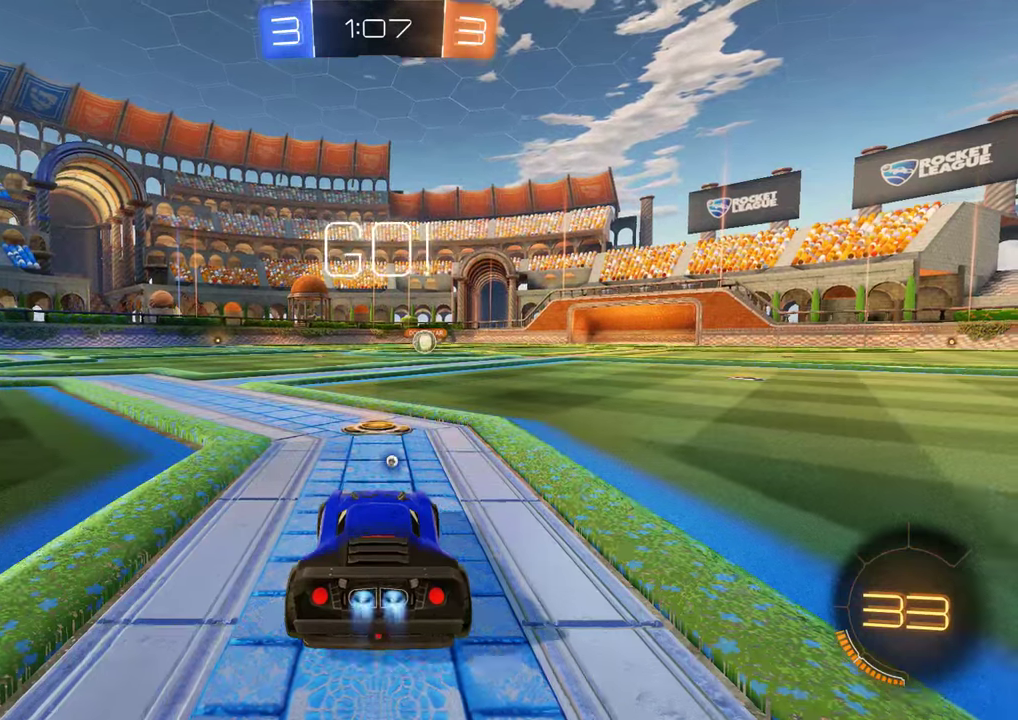
{"buttons": ["B", "L2", "R2", "L3"], "left_stick": "up-left", "right_stick": "center", "events": [[300, "left_stick", "right"], [433, "A", "down"], [467, "L2", "down"], [467, "left_stick", "up-left"], [500, "A", "up"], [500, "L3", "down"]]}
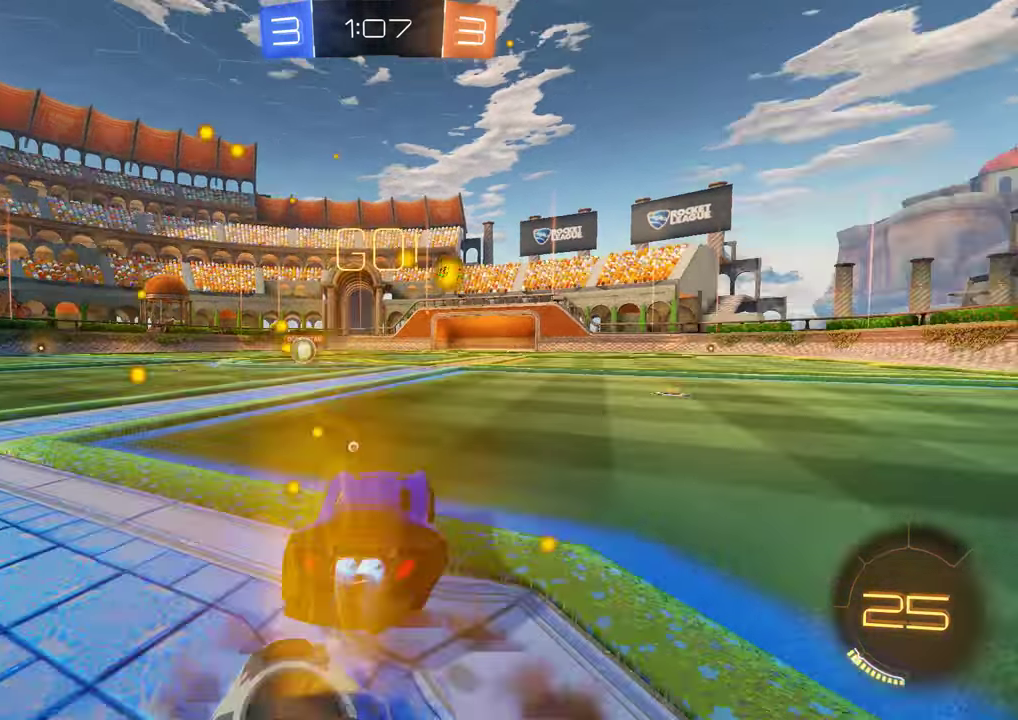
{"buttons": ["B", "R2"], "left_stick": "center", "right_stick": "center", "events": [[67, "A", "down"], [100, "L3", "up"], [167, "A", "up"], [167, "L2", "up"], [167, "left_stick", "center"], [200, "Y", "down"], [417, "Y", "up"]]}
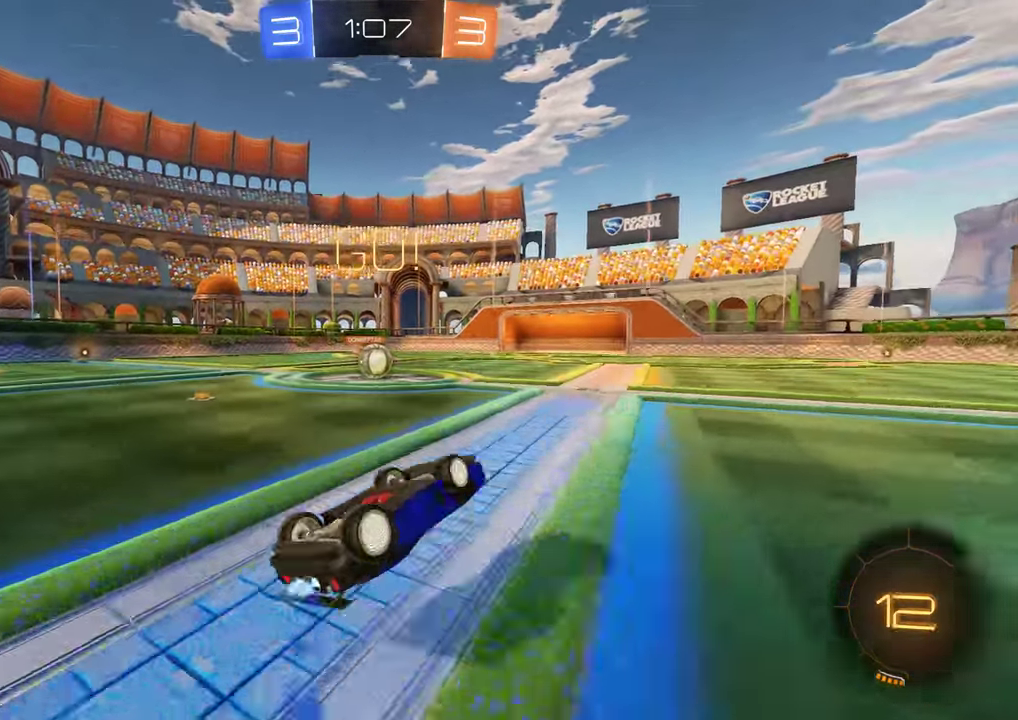
{"buttons": ["B", "R2"], "left_stick": "left", "right_stick": "center", "events": [[150, "R2", "up"], [283, "R2", "down"], [417, "left_stick", "left"]]}
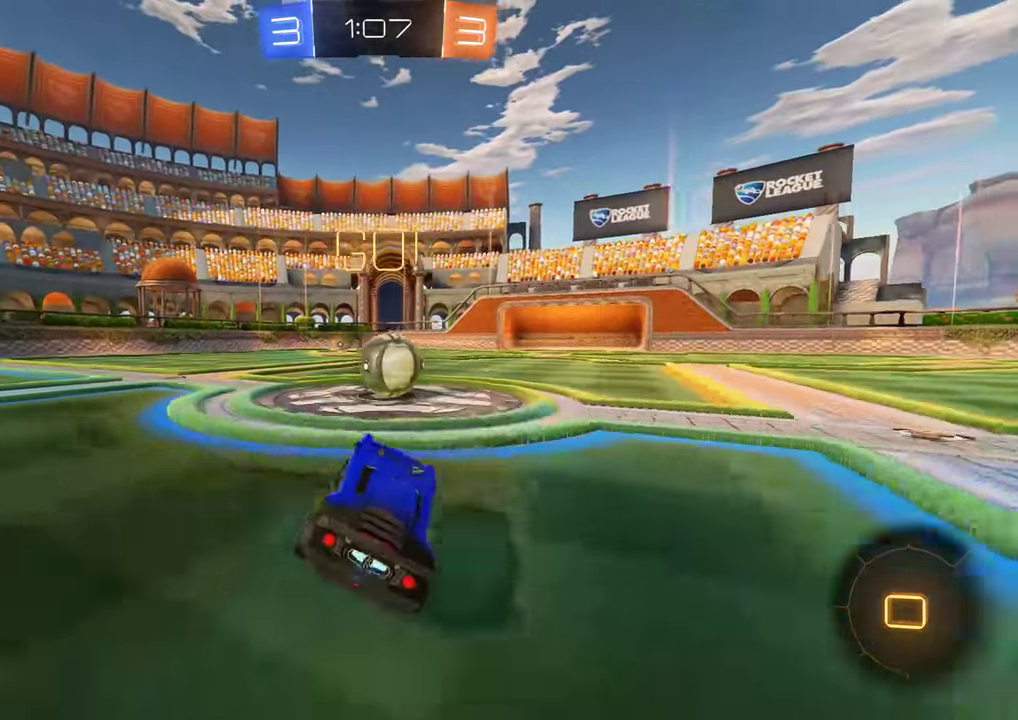
{"buttons": ["B", "L2", "R2"], "left_stick": "right", "right_stick": "center", "events": [[17, "left_stick", "center"], [283, "A", "down"], [283, "L2", "down"], [283, "left_stick", "right"], [483, "A", "up"]]}
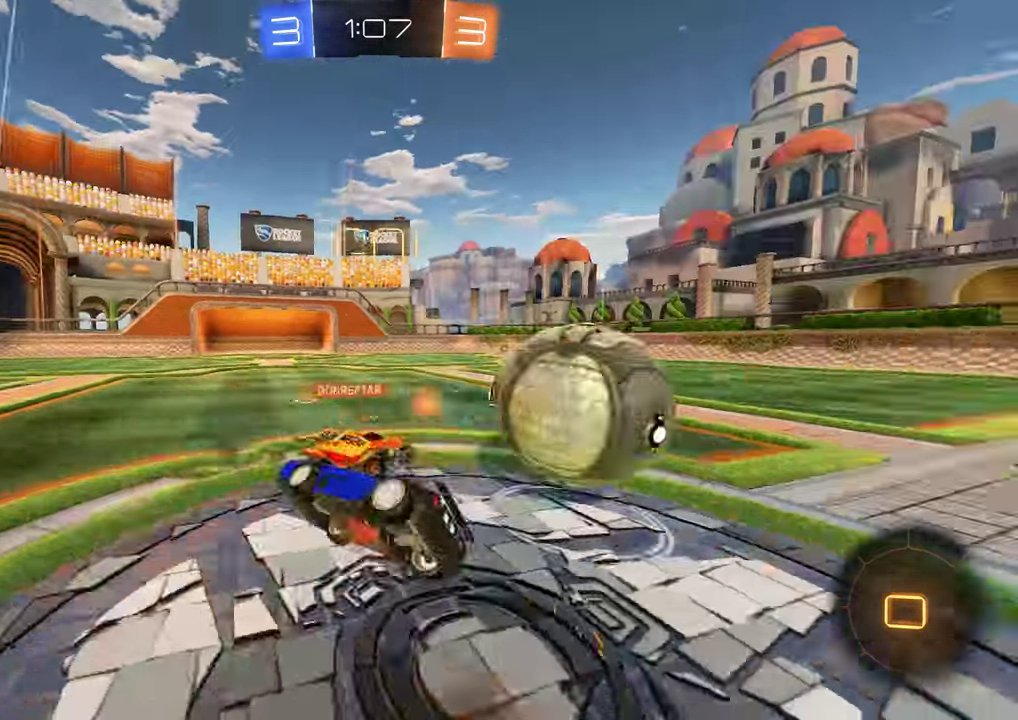
{"buttons": ["B", "L2"], "left_stick": "up-right", "right_stick": "center", "events": [[17, "Y", "down"], [17, "left_stick", "up-right"], [117, "Y", "up"], [150, "B", "up"], [150, "R2", "up"], [183, "Y", "down"], [283, "Y", "up"], [450, "B", "down"]]}
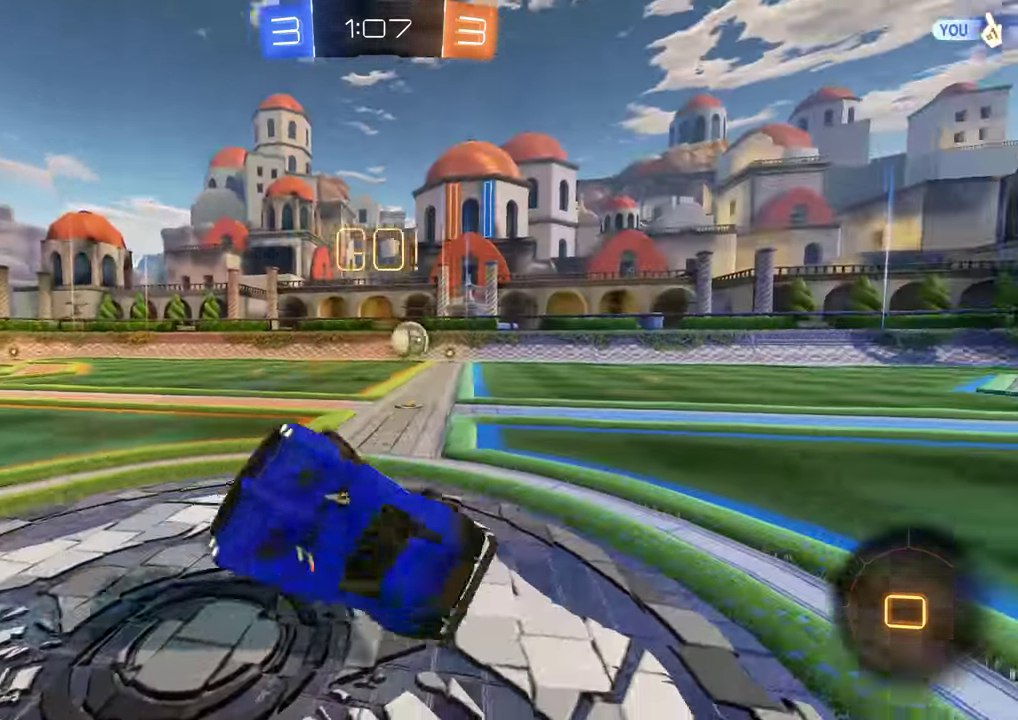
{"buttons": ["B", "L2"], "left_stick": "down-left", "right_stick": "center"}
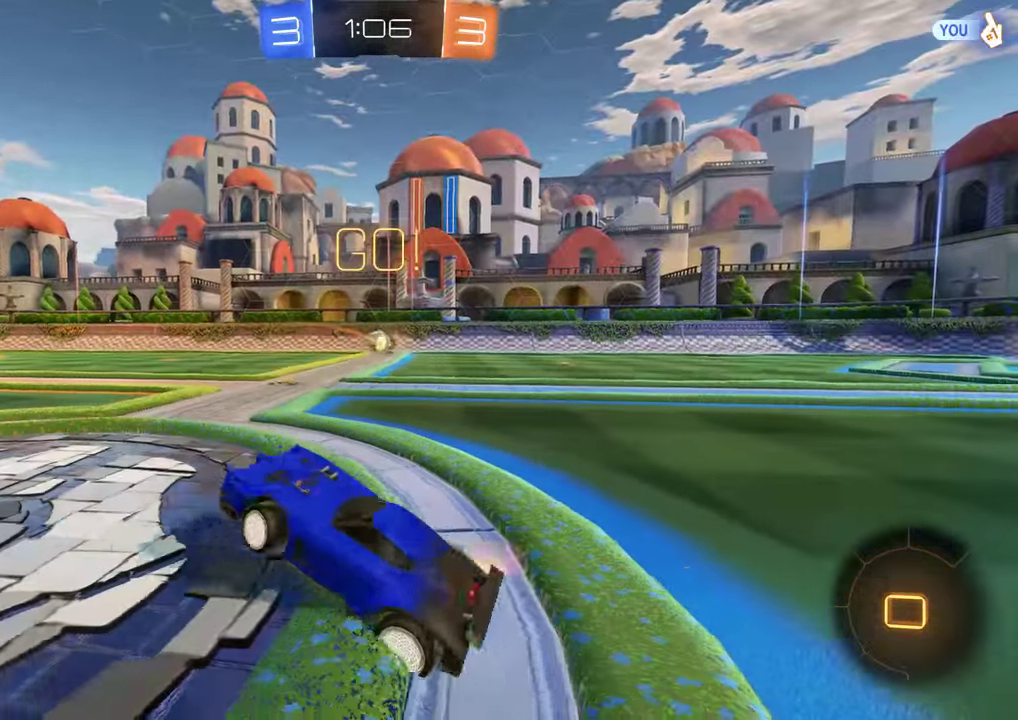
{"buttons": ["B", "R2"], "left_stick": "right", "right_stick": "center"}
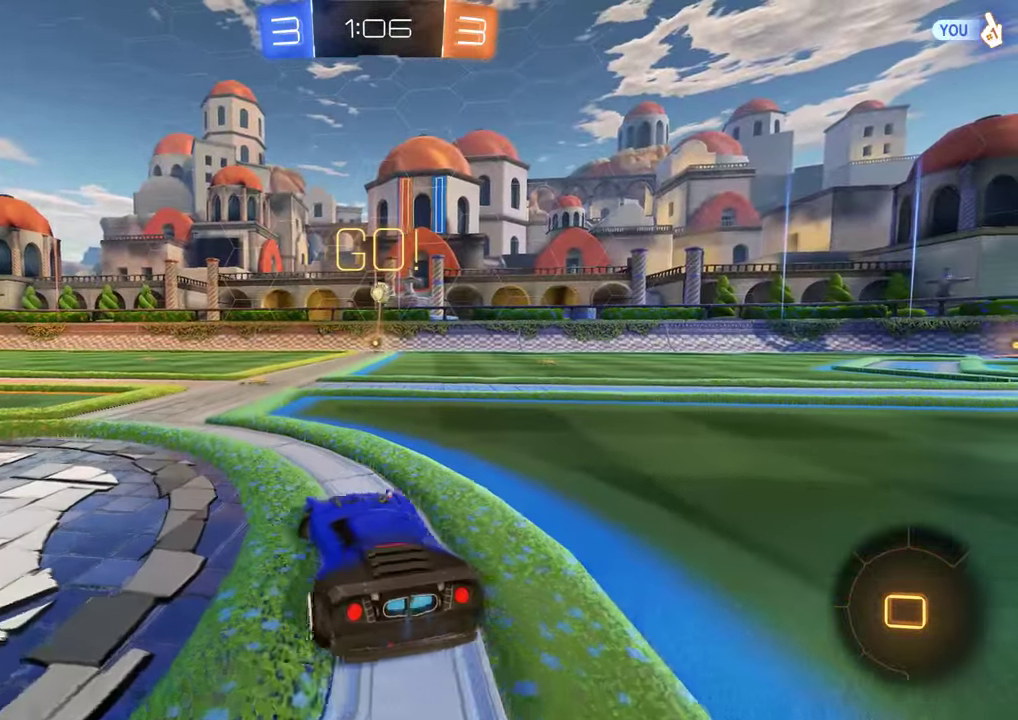
{"buttons": ["B", "R2"], "left_stick": "right", "right_stick": "center", "events": [[333, "Y", "down"], [367, "left_stick", "center"], [433, "Y", "up"], [500, "left_stick", "right"]]}
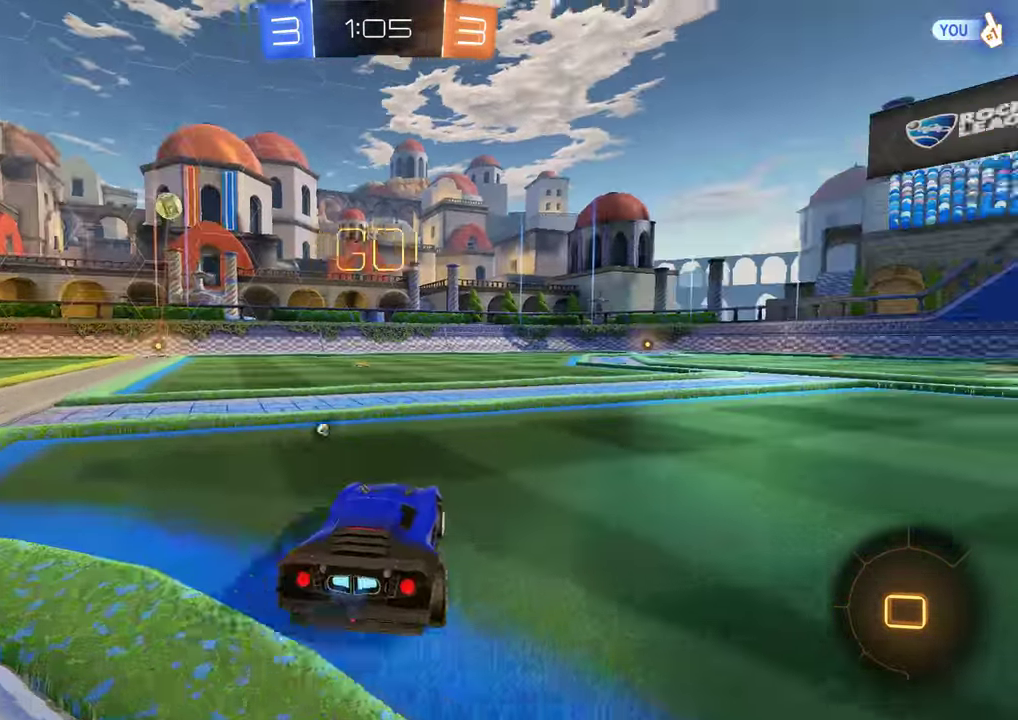
{"buttons": ["A", "B", "R2", "L3"], "left_stick": "up", "right_stick": "center", "events": [[167, "left_stick", "center"], [217, "left_stick", "right"], [284, "left_stick", "up-right"], [350, "A", "down"], [384, "A", "up"], [384, "L3", "down"], [384, "left_stick", "up"], [450, "A", "down"]]}
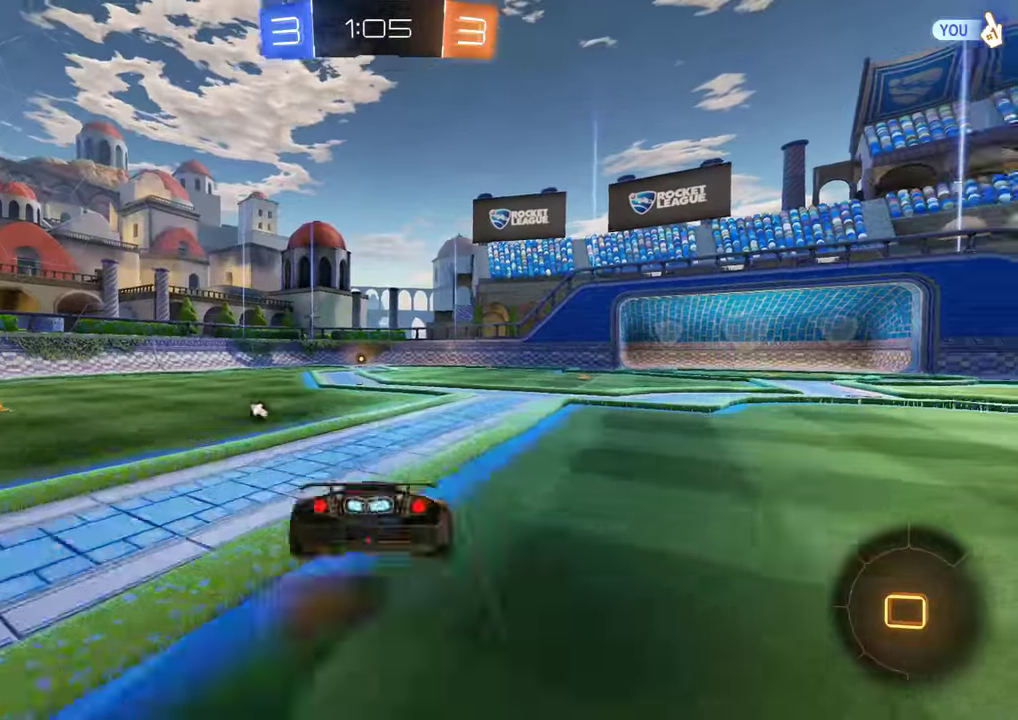
{"buttons": ["B"], "left_stick": "center", "right_stick": "center", "events": [[33, "A", "up"], [33, "L3", "up"], [133, "B", "up"], [133, "left_stick", "center"], [166, "R2", "up"], [500, "B", "down"]]}